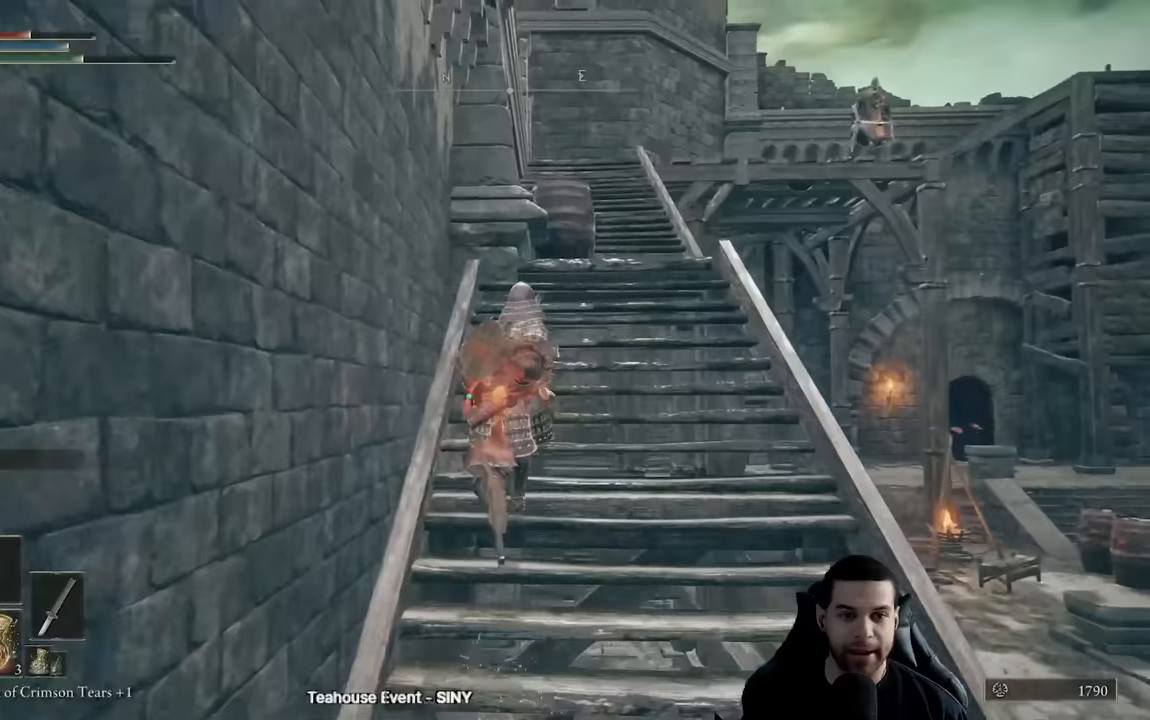
Gameplay with a controller (Xbox layout); each line is a JSON object with the inputs held at the frame after it. "events" lists button and stick changes between this image and that frame as [ms after this image, input, new state], when the widget could be followed in between.
{"buttons": [], "left_stick": "up-left", "right_stick": "center", "events": [[150, "right_stick", "down-right"], [233, "right_stick", "center"], [500, "B", "up"], [500, "left_stick", "up-left"]]}
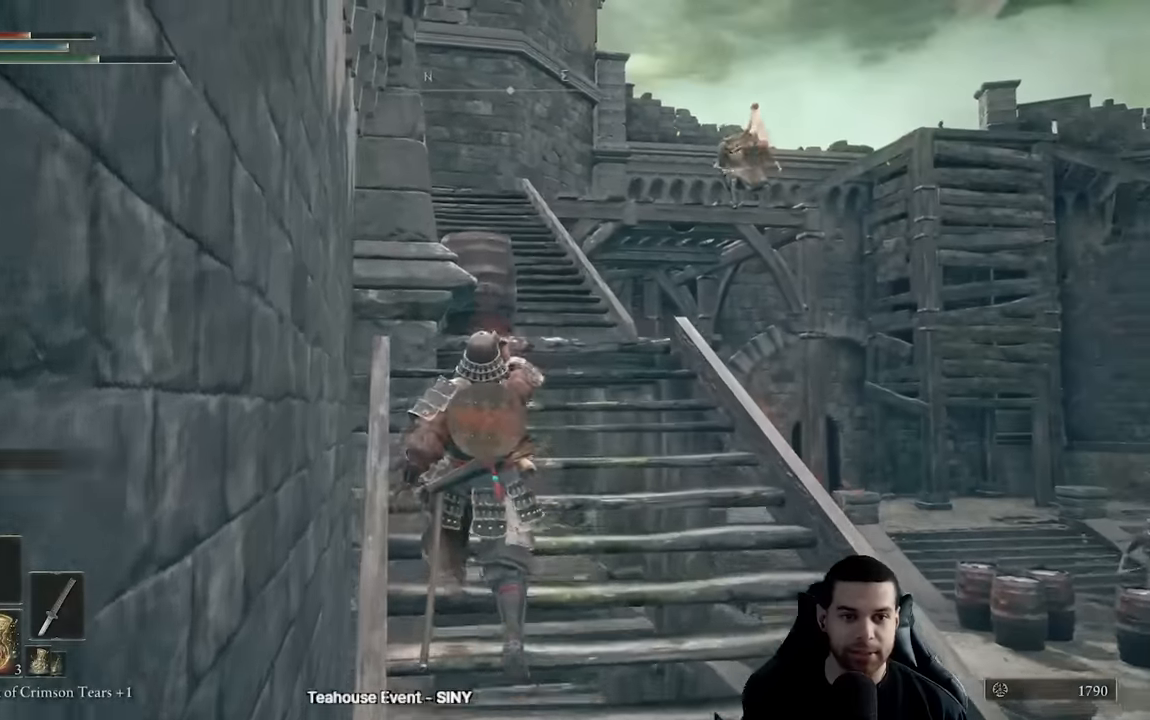
{"buttons": [], "left_stick": "down-left", "right_stick": "center", "events": [[117, "left_stick", "left"], [233, "left_stick", "down-left"]]}
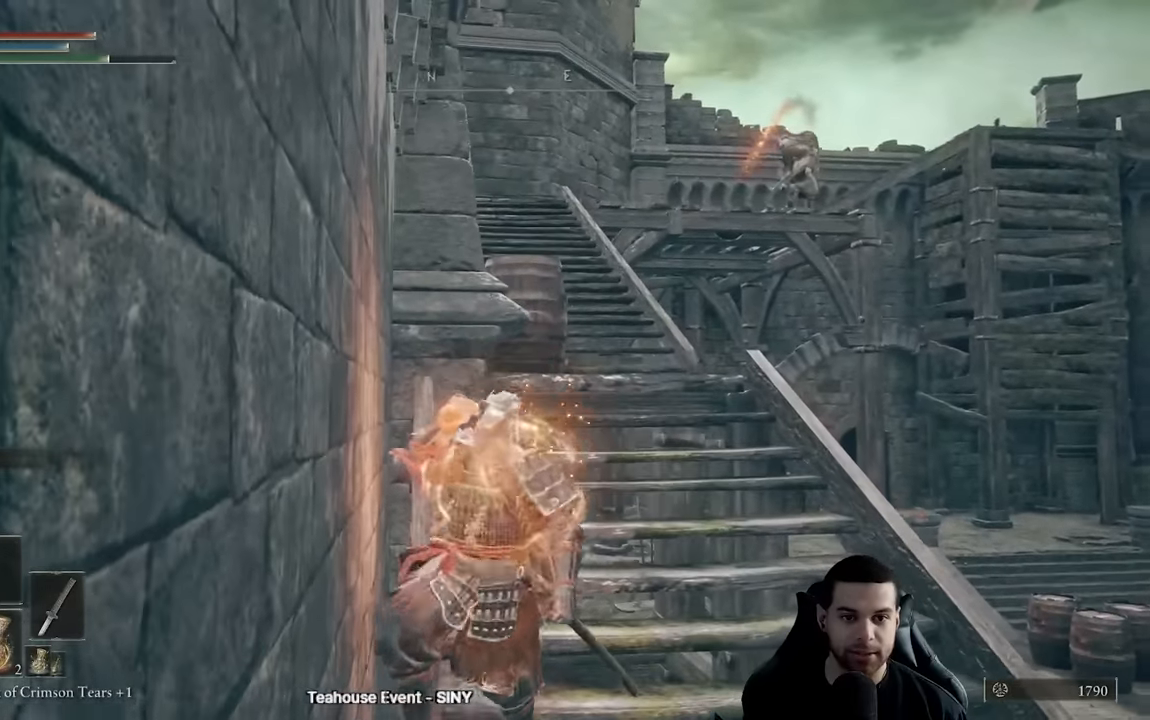
{"buttons": [], "left_stick": "up", "right_stick": "center", "events": [[83, "left_stick", "down-right"], [133, "B", "down"], [200, "B", "up"], [200, "left_stick", "up-right"], [283, "left_stick", "up"]]}
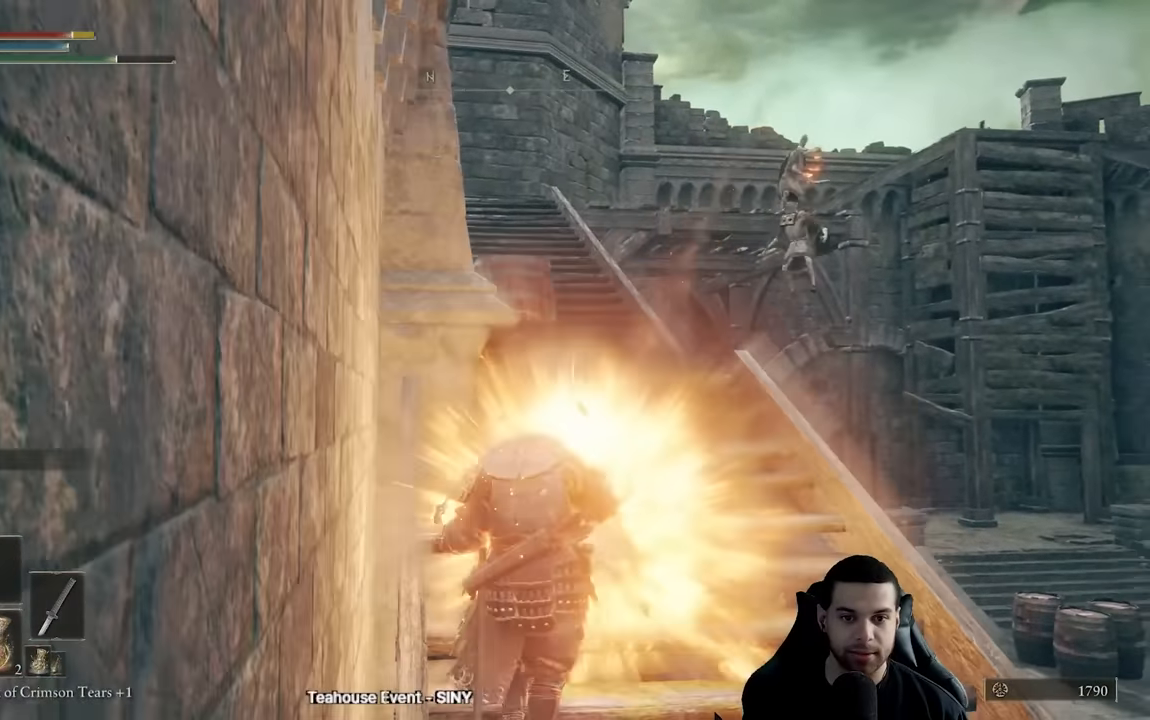
{"buttons": [], "left_stick": "up", "right_stick": "center", "events": [[50, "left_stick", "up-right"], [317, "B", "down"], [317, "left_stick", "up"], [367, "B", "up"]]}
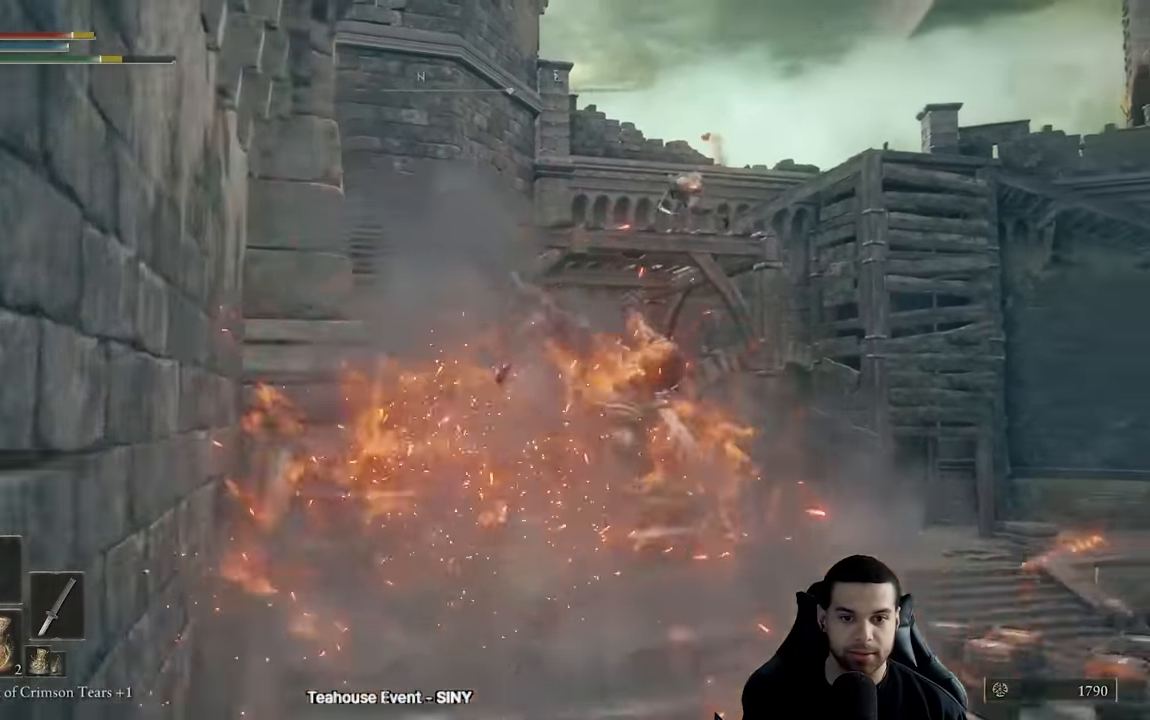
{"buttons": [], "left_stick": "up", "right_stick": "center", "events": [[33, "left_stick", "up-left"], [117, "B", "down"], [150, "B", "up"], [500, "left_stick", "up"]]}
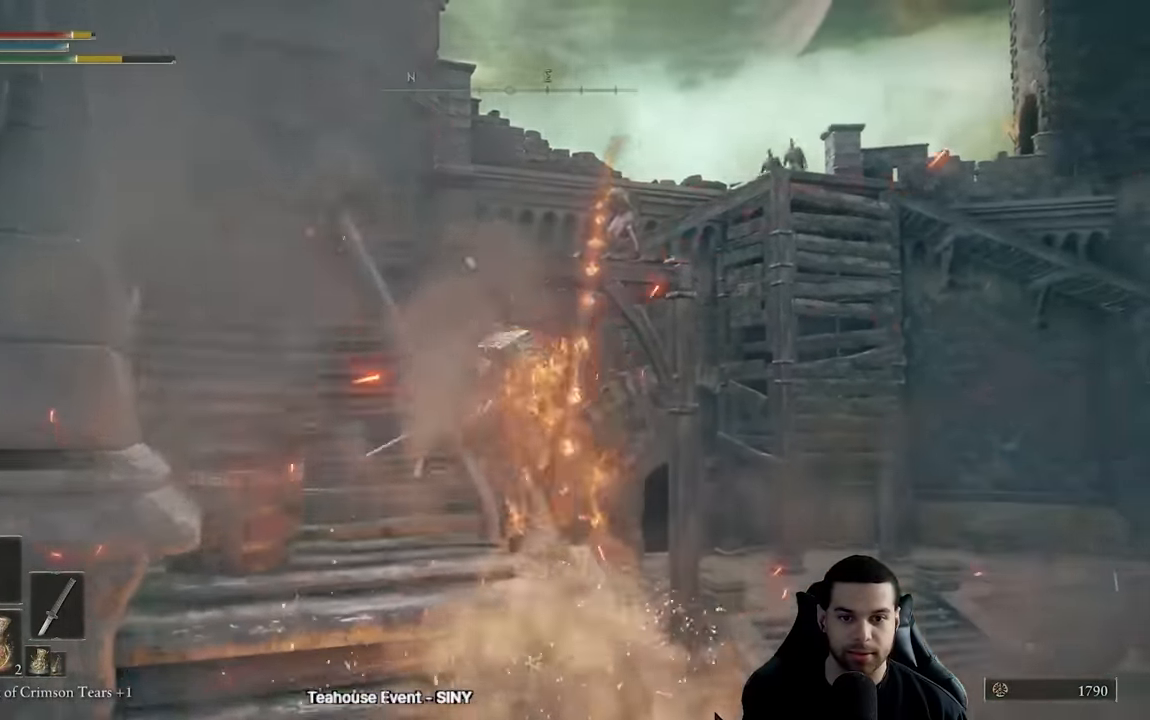
{"buttons": ["B"], "left_stick": "up-left", "right_stick": "center", "events": [[17, "right_stick", "down-left"], [117, "right_stick", "center"], [317, "left_stick", "up-left"], [350, "B", "down"]]}
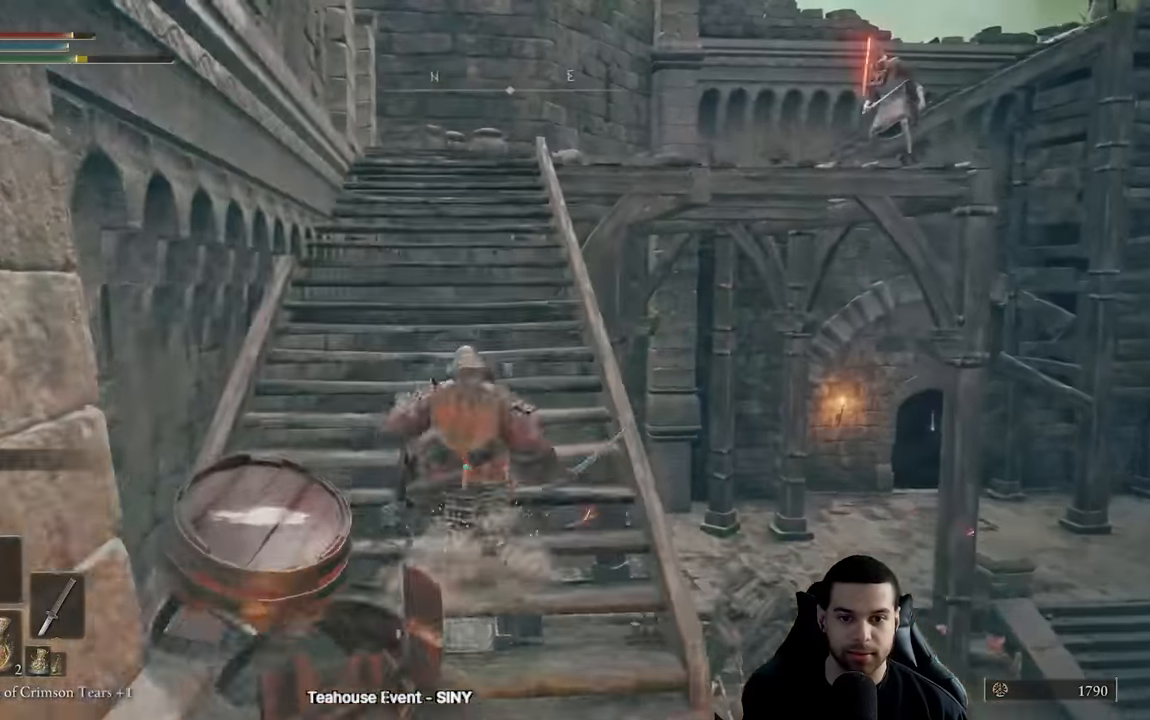
{"buttons": ["B"], "left_stick": "up", "right_stick": "down", "events": [[83, "left_stick", "up"], [333, "right_stick", "down"]]}
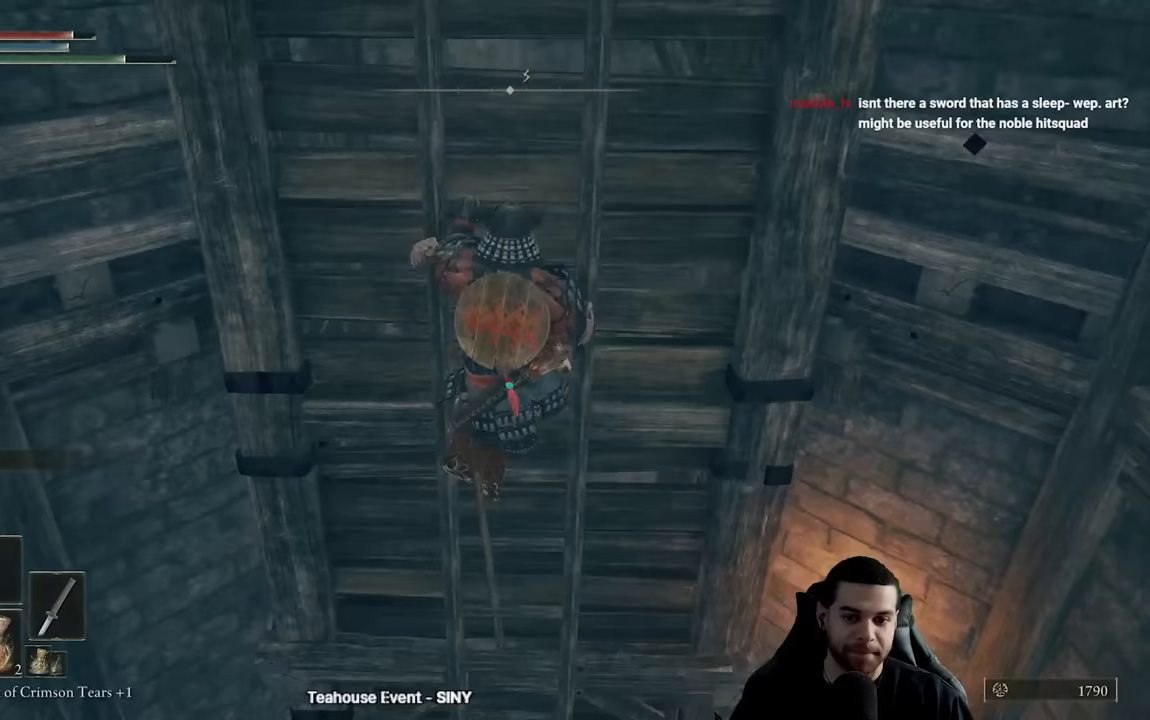
{"buttons": ["B"], "left_stick": "up", "right_stick": "center", "events": [[483, "right_stick", "center"]]}
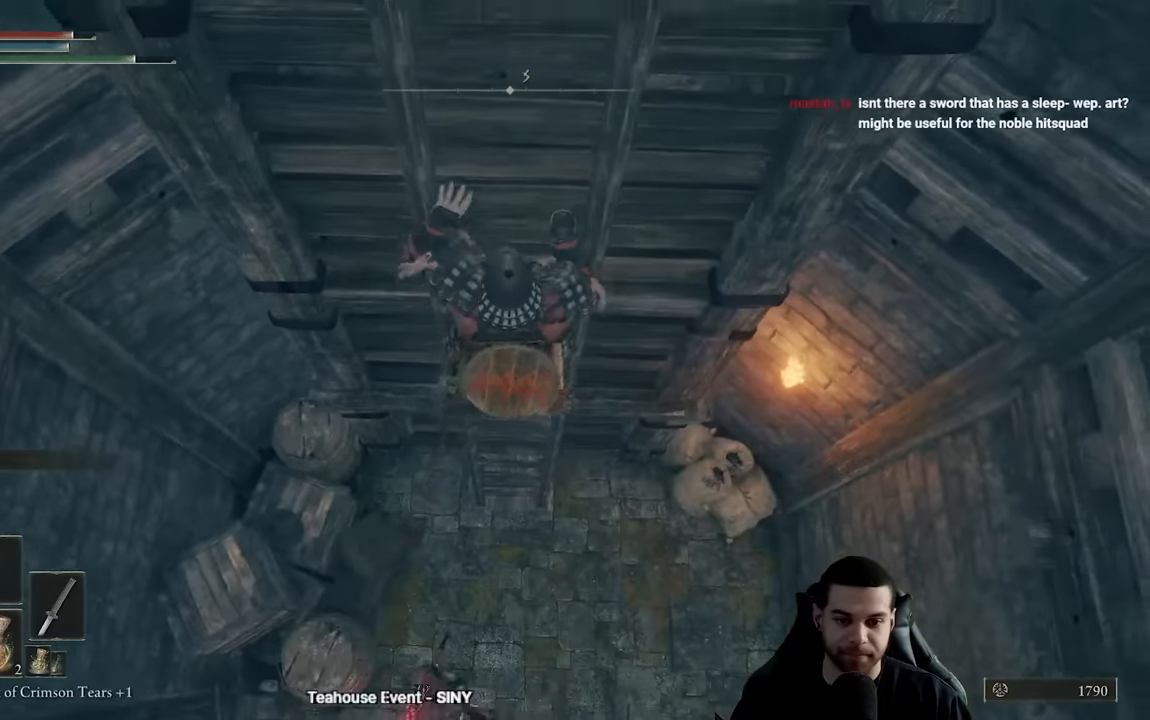
{"buttons": ["B"], "left_stick": "up", "right_stick": "center", "events": []}
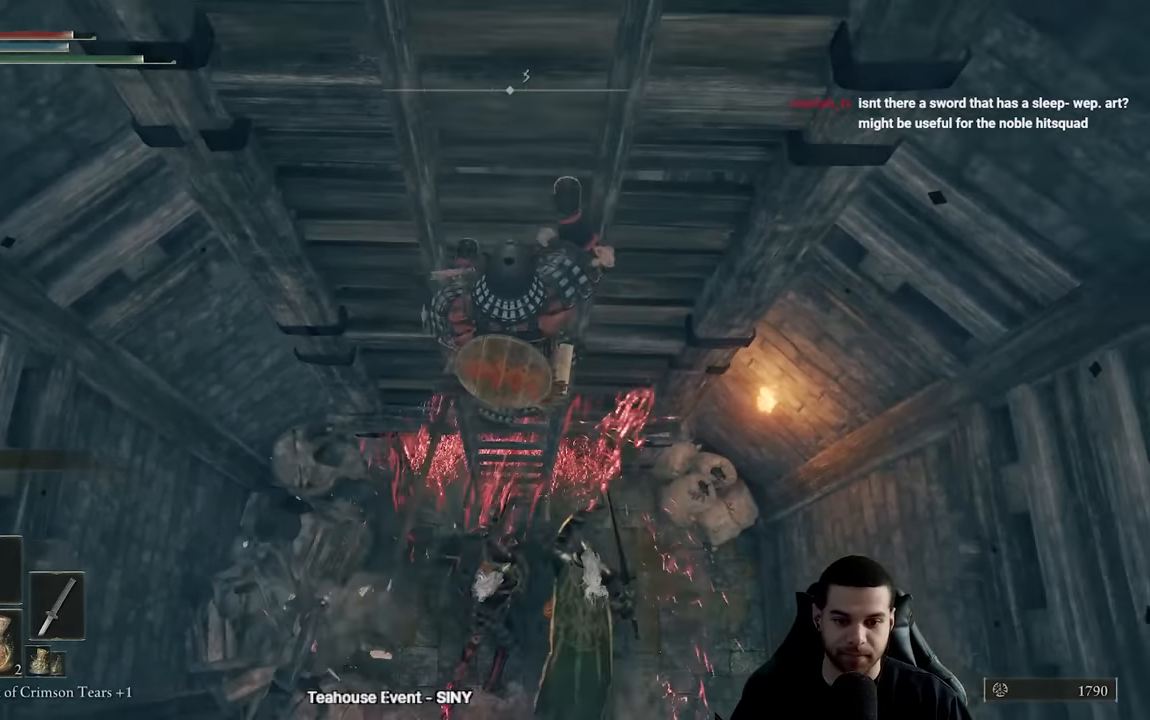
{"buttons": ["B"], "left_stick": "up", "right_stick": "center", "events": []}
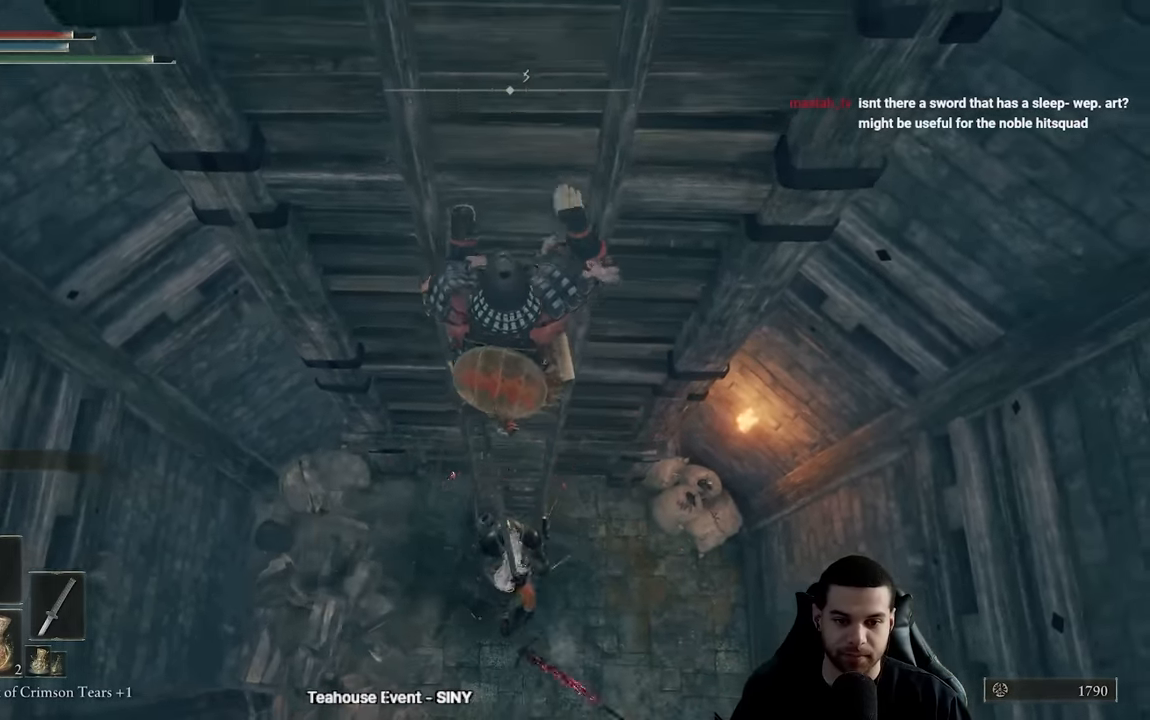
{"buttons": ["B"], "left_stick": "up", "right_stick": "center", "events": []}
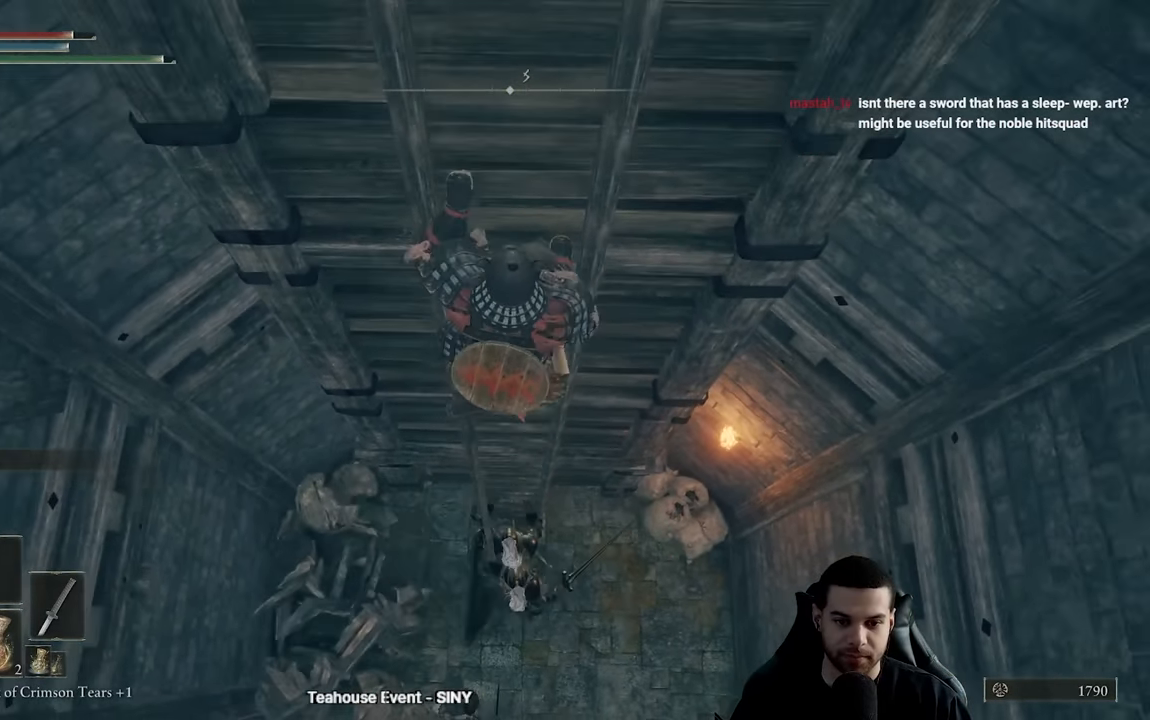
{"buttons": ["B"], "left_stick": "up", "right_stick": "center", "events": []}
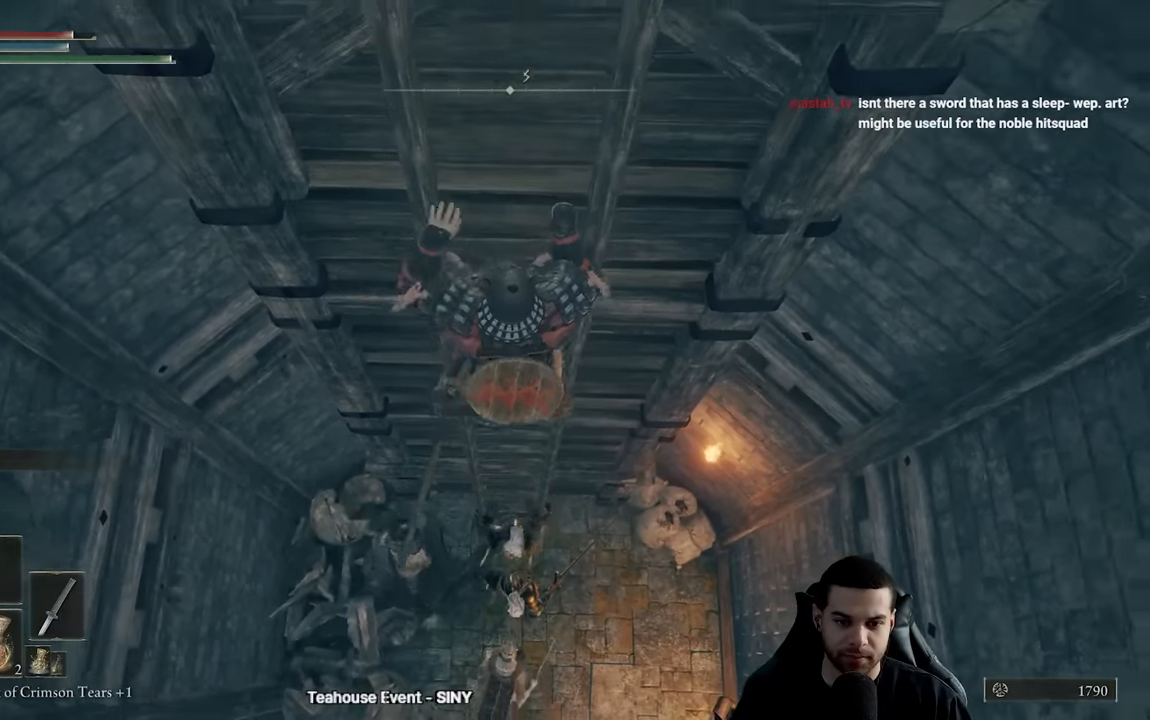
{"buttons": ["B"], "left_stick": "up", "right_stick": "center", "events": []}
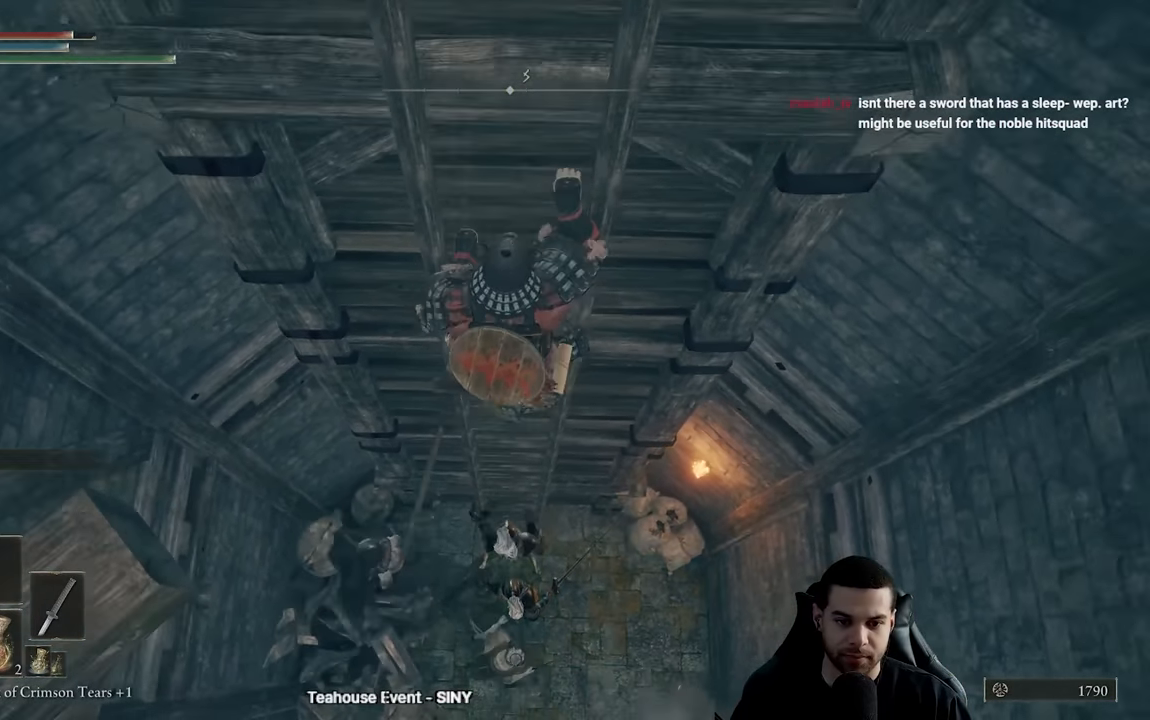
{"buttons": ["B"], "left_stick": "up", "right_stick": "center", "events": []}
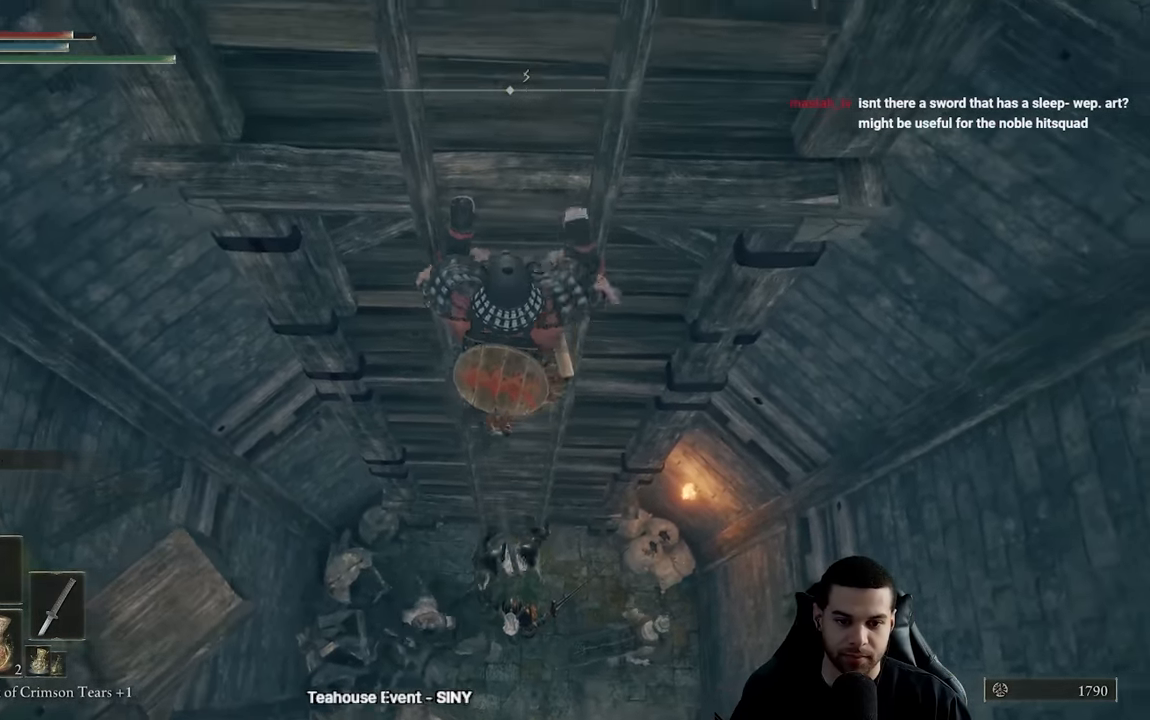
{"buttons": ["B"], "left_stick": "up", "right_stick": "down", "events": [[233, "right_stick", "down-right"], [400, "right_stick", "down"]]}
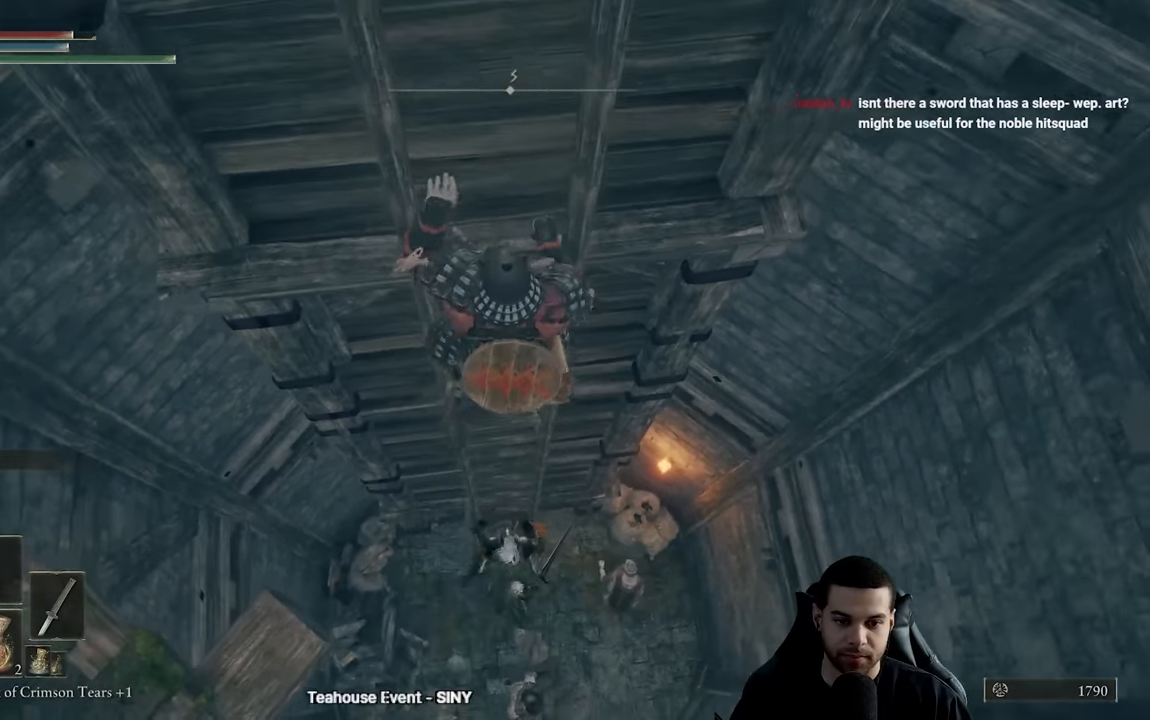
{"buttons": ["B"], "left_stick": "up", "right_stick": "center", "events": [[100, "right_stick", "center"]]}
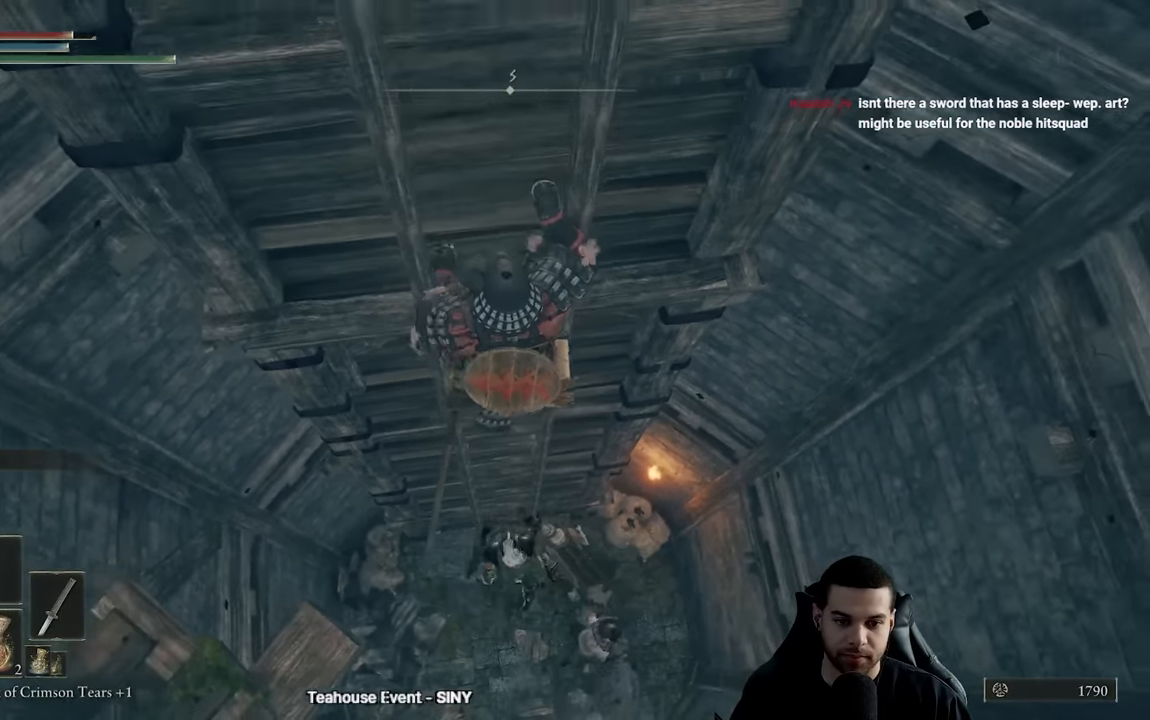
{"buttons": ["B"], "left_stick": "up", "right_stick": "center", "events": []}
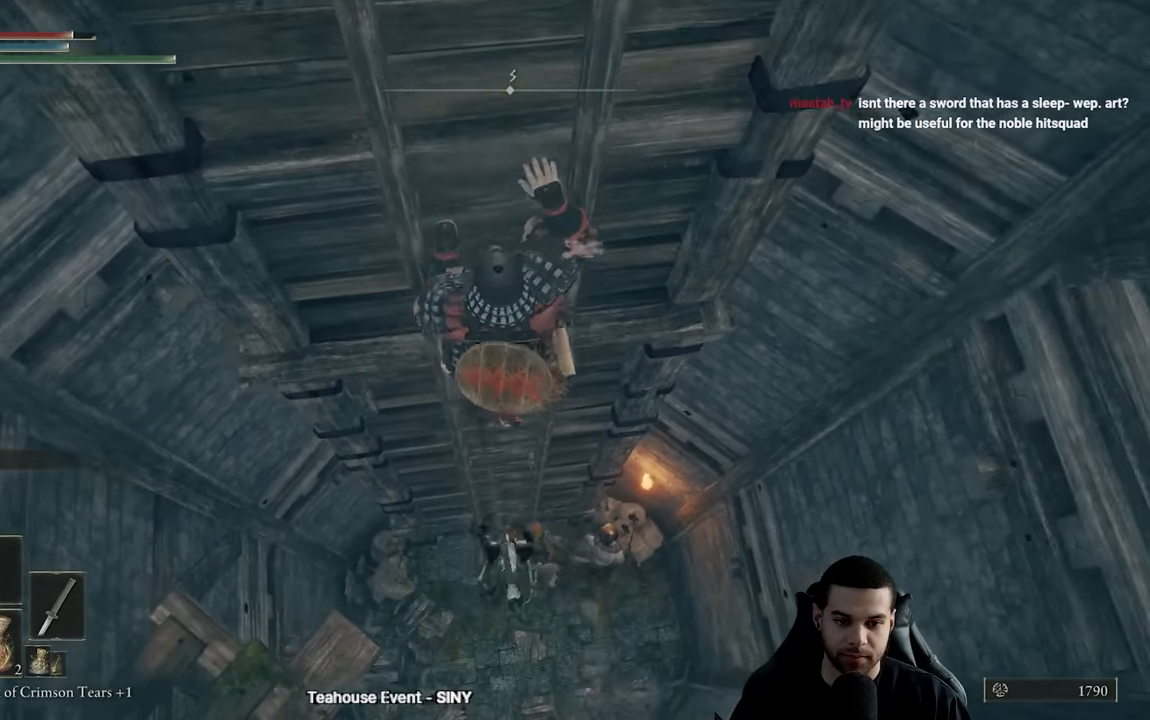
{"buttons": ["B"], "left_stick": "up", "right_stick": "center", "events": []}
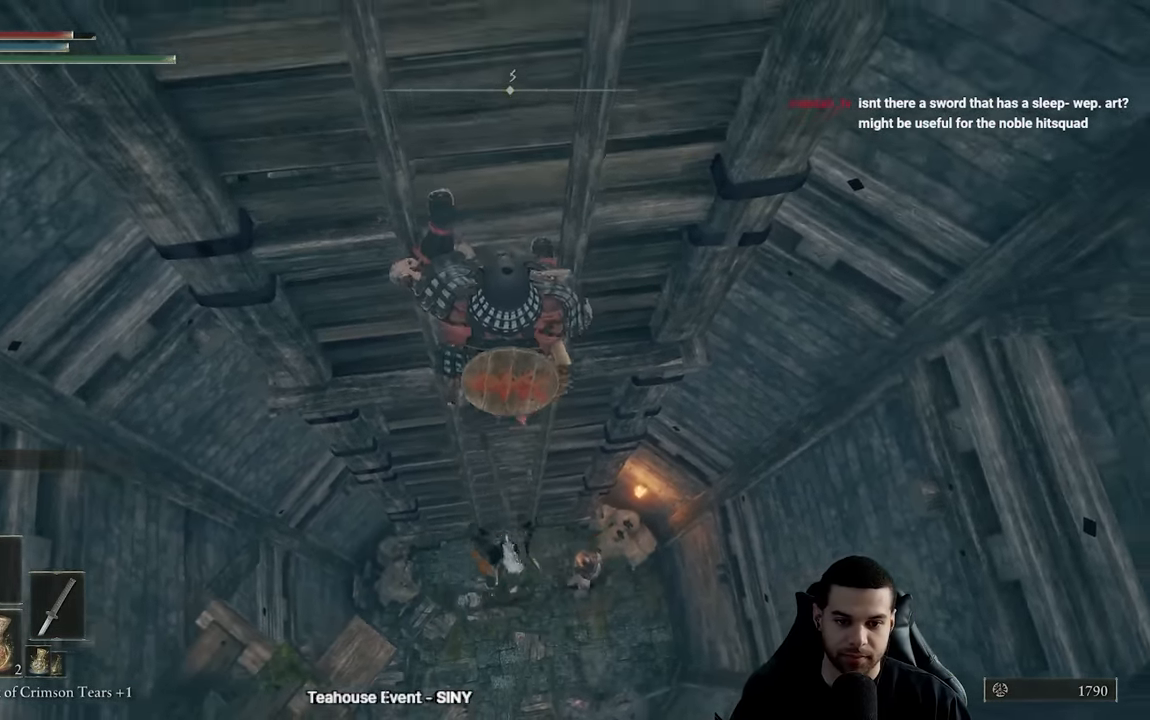
{"buttons": ["B"], "left_stick": "up", "right_stick": "center", "events": []}
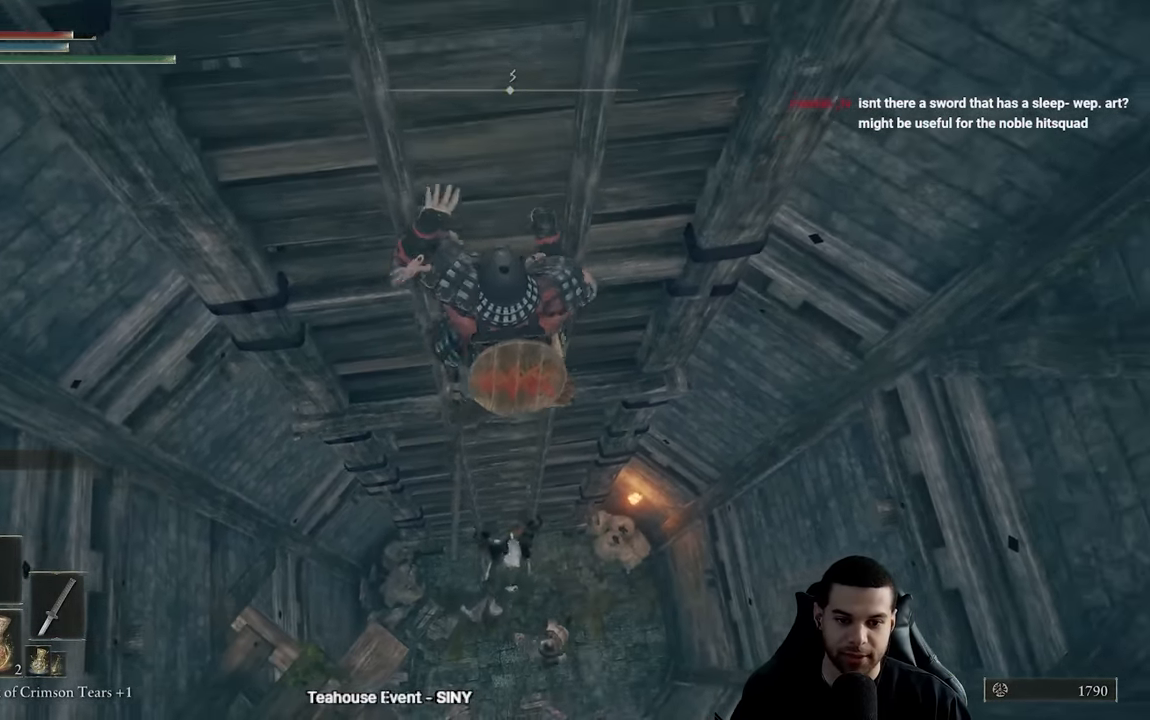
{"buttons": ["B"], "left_stick": "up", "right_stick": "center", "events": []}
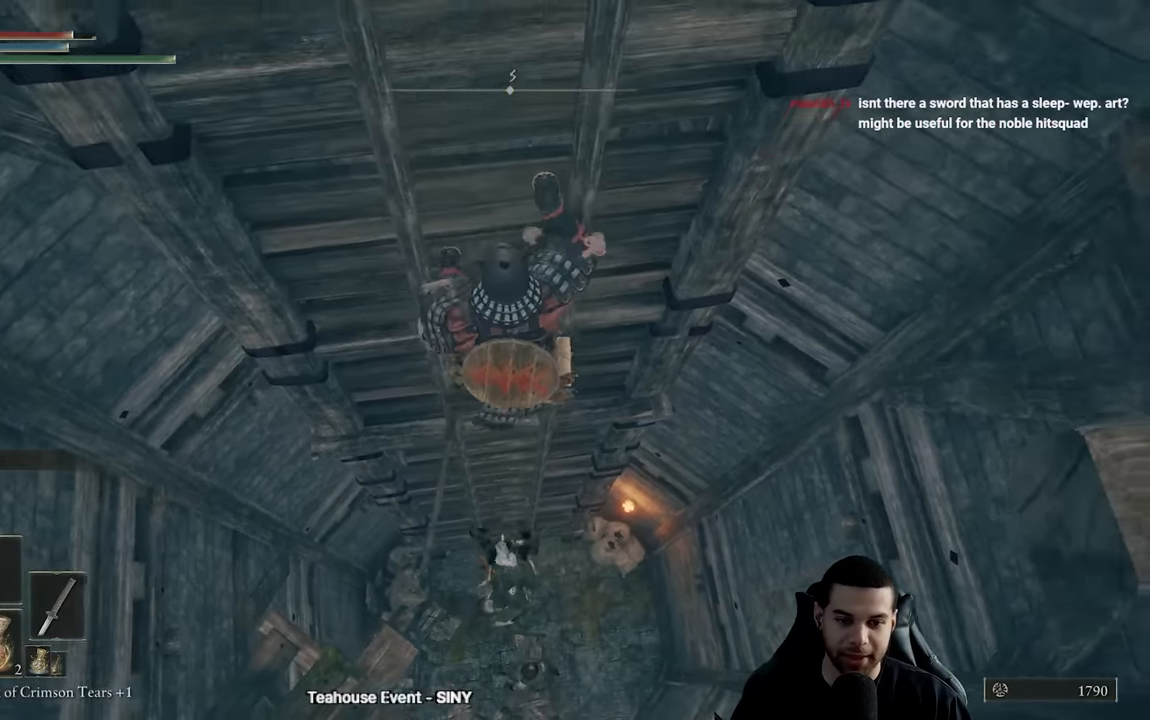
{"buttons": ["B"], "left_stick": "up", "right_stick": "center", "events": []}
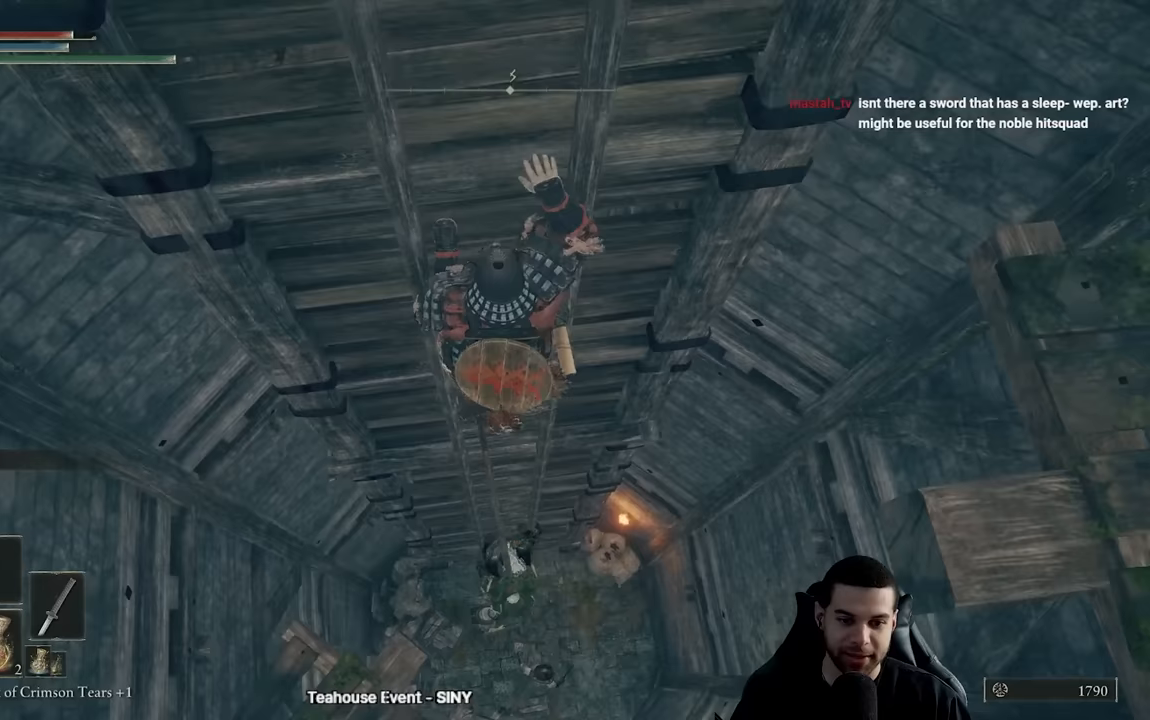
{"buttons": ["B"], "left_stick": "up", "right_stick": "down-right", "events": [[83, "right_stick", "down-right"], [283, "right_stick", "center"], [483, "right_stick", "down-right"]]}
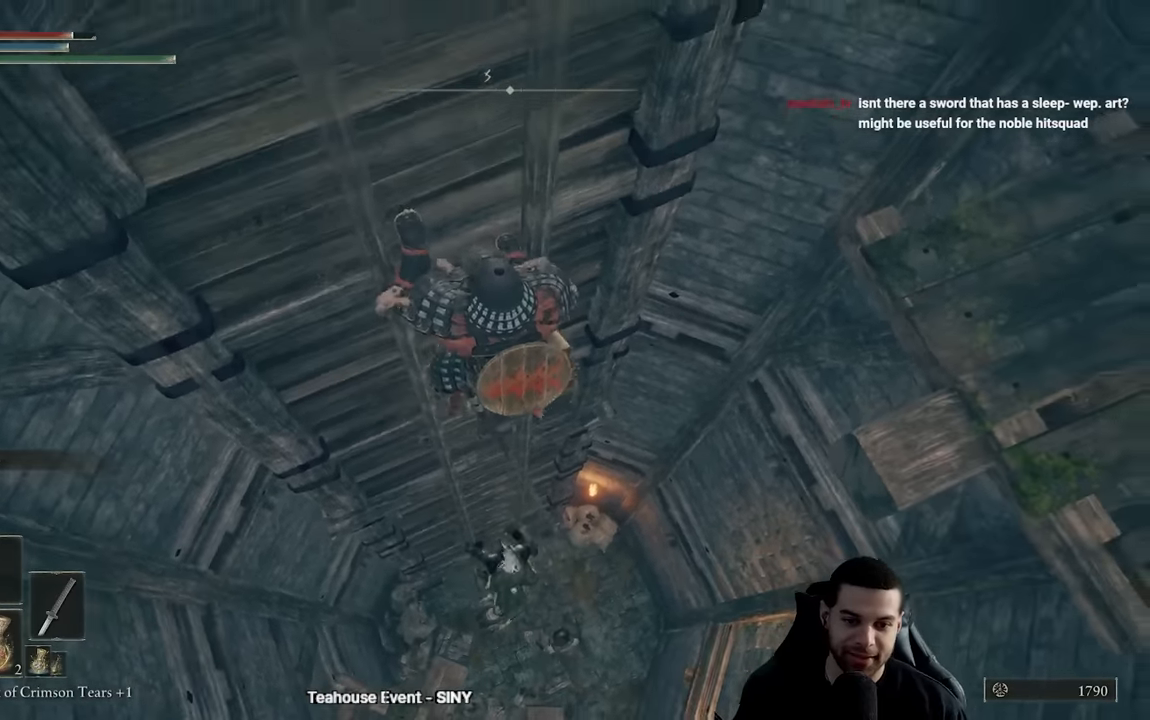
{"buttons": ["B"], "left_stick": "up", "right_stick": "center", "events": [[317, "left_stick", "up-left"], [317, "right_stick", "center"], [467, "left_stick", "up"]]}
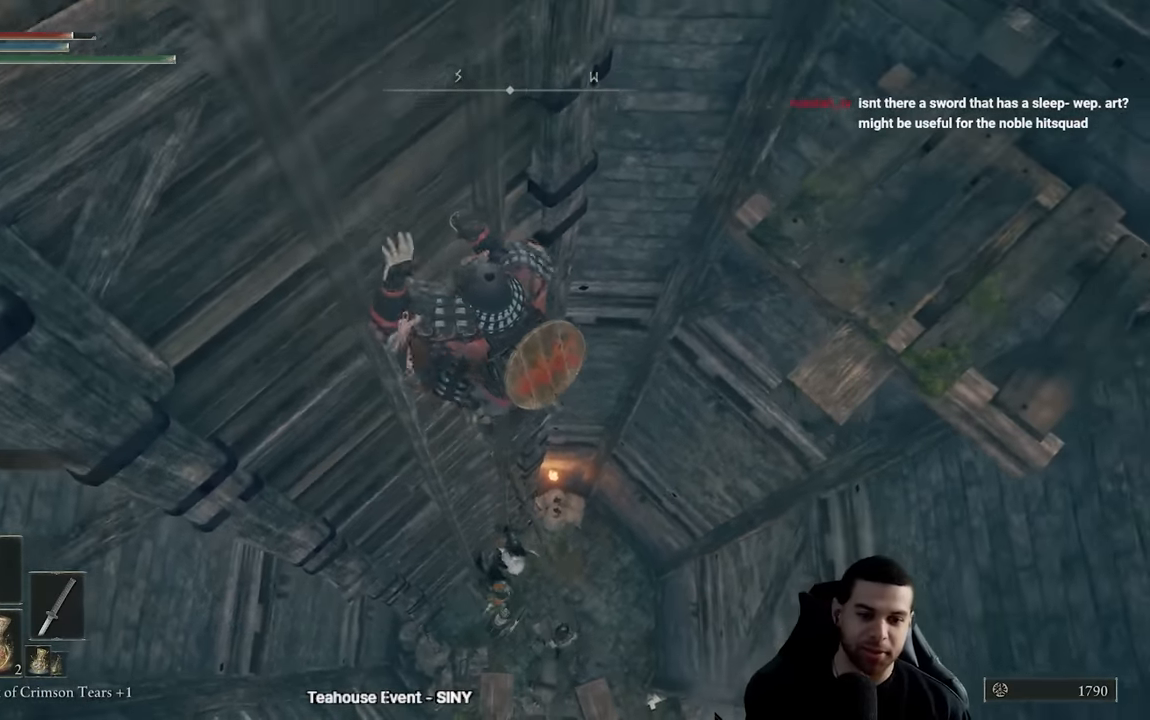
{"buttons": ["B"], "left_stick": "up-left", "right_stick": "center", "events": [[267, "left_stick", "up-left"]]}
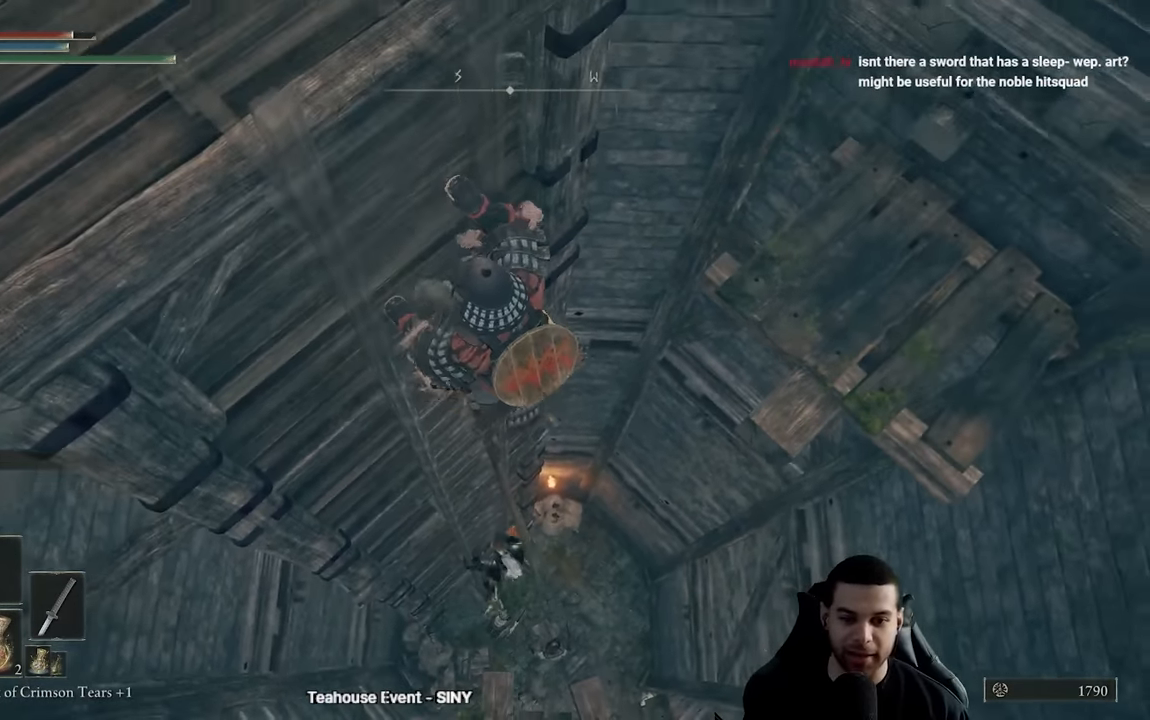
{"buttons": ["B"], "left_stick": "up", "right_stick": "up", "events": [[333, "left_stick", "up"], [417, "right_stick", "up"]]}
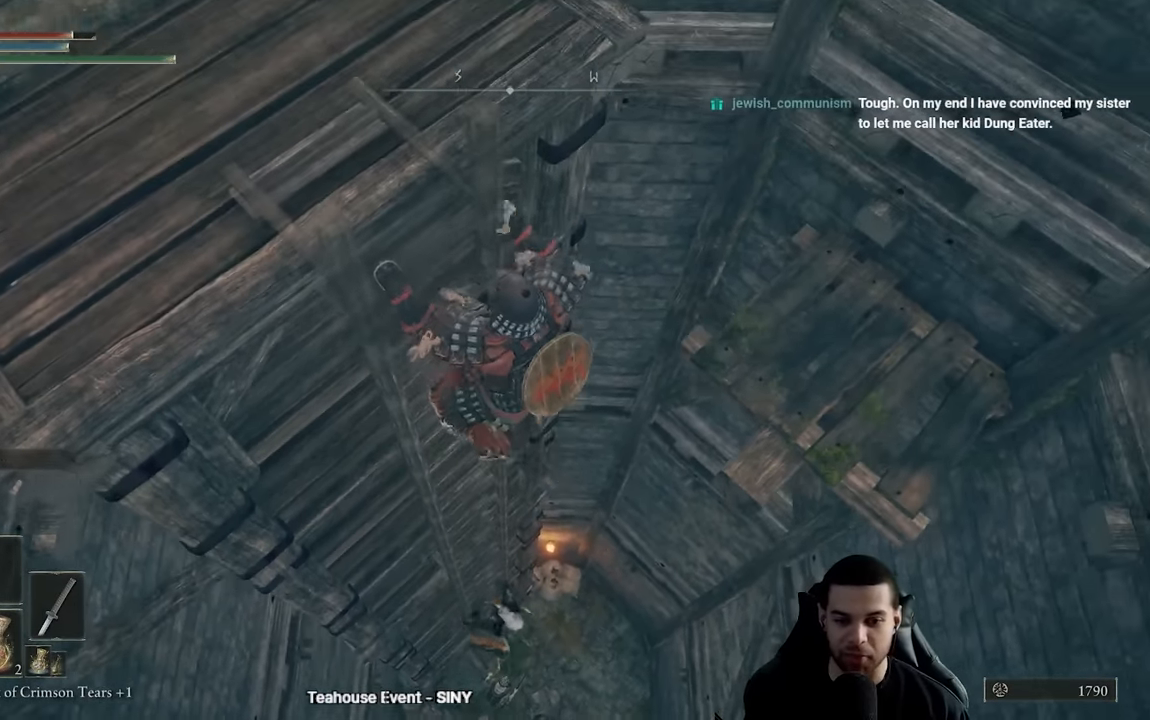
{"buttons": ["B"], "left_stick": "up", "right_stick": "center", "events": [[17, "right_stick", "center"]]}
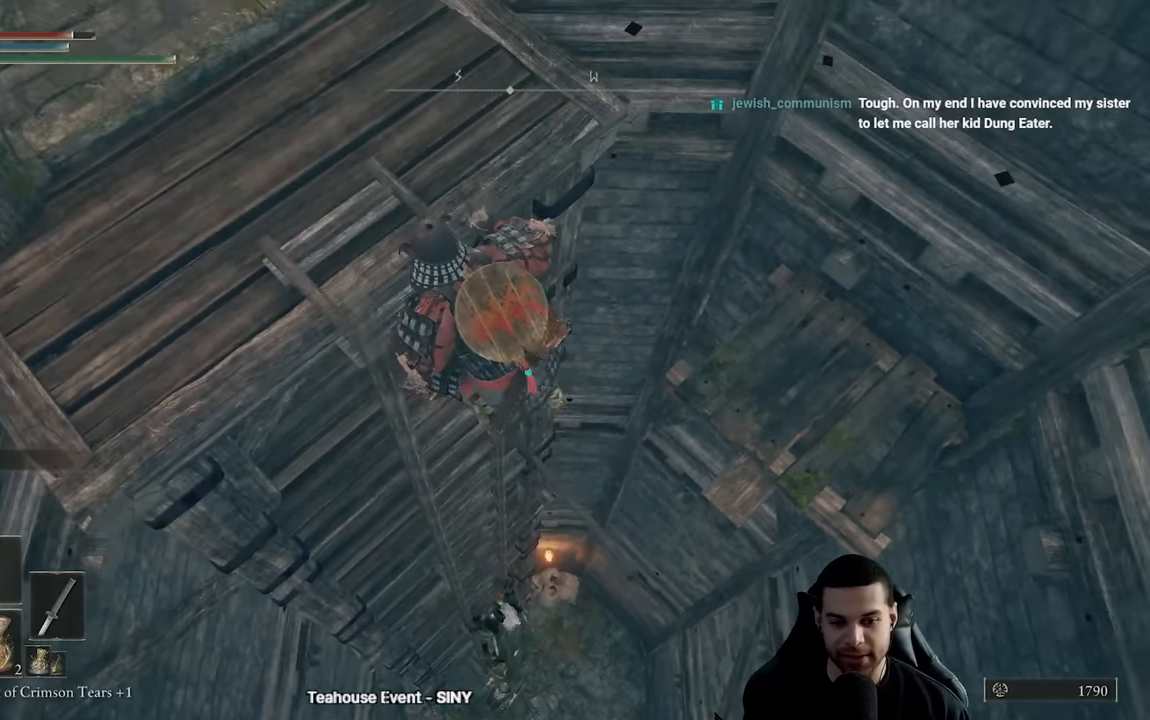
{"buttons": ["B"], "left_stick": "up", "right_stick": "center", "events": []}
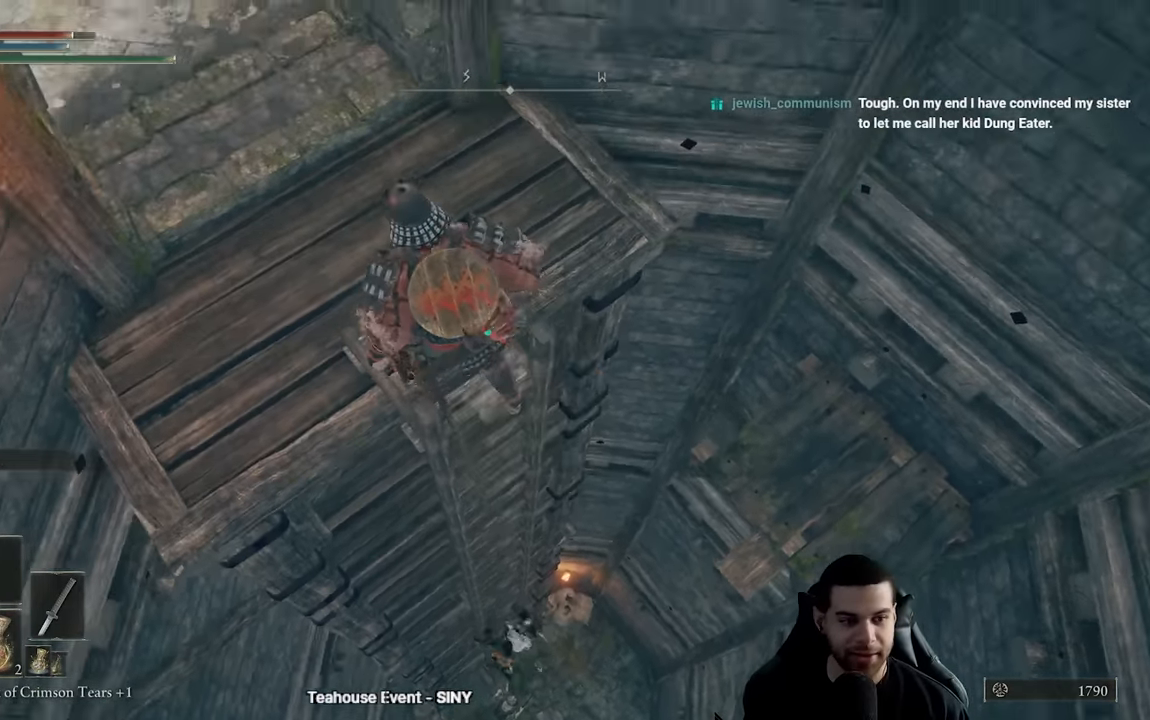
{"buttons": ["B"], "left_stick": "up", "right_stick": "center", "events": [[133, "right_stick", "up"], [383, "right_stick", "center"]]}
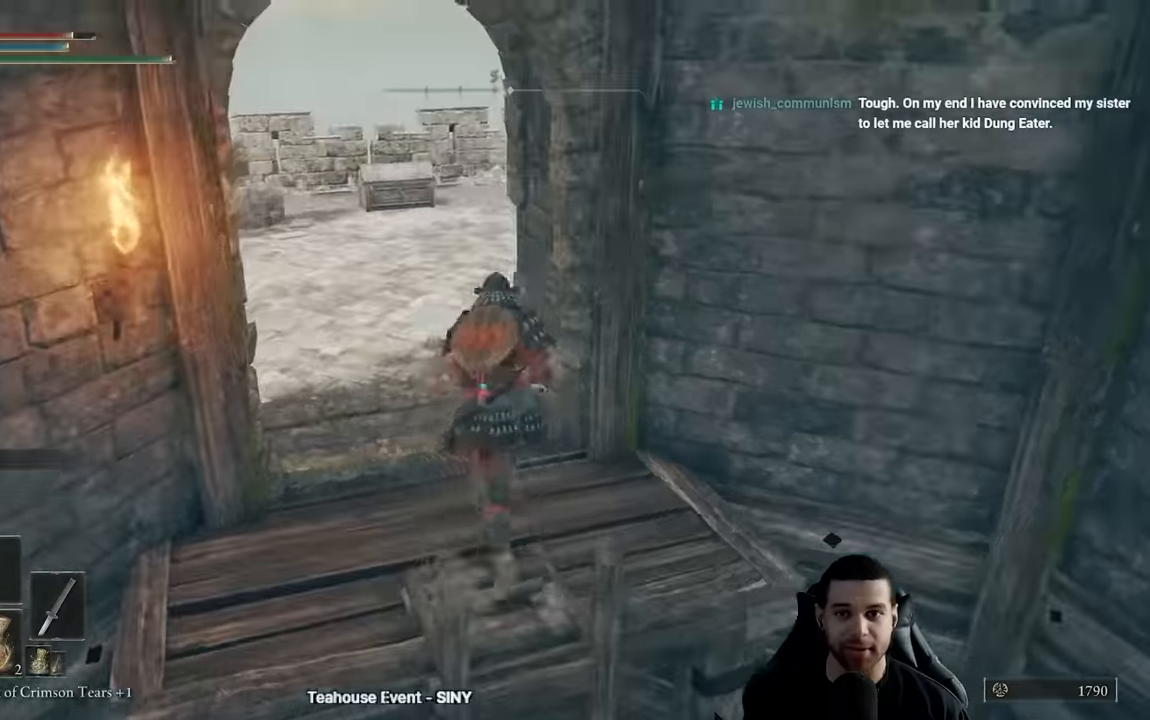
{"buttons": [], "left_stick": "center", "right_stick": "center", "events": [[50, "B", "up"], [50, "Y", "down"], [50, "left_stick", "center"], [100, "Y", "up"], [183, "Y", "down"], [266, "Y", "up"], [350, "Y", "down"], [416, "Y", "up"]]}
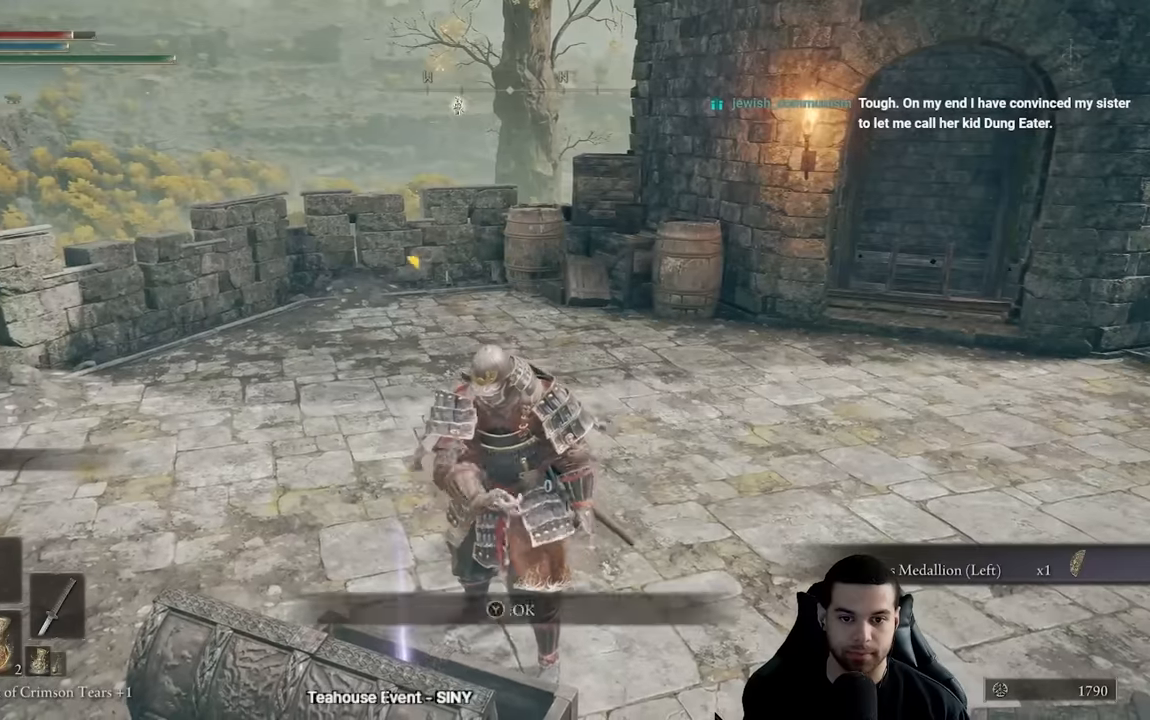
{"buttons": [], "left_stick": "center", "right_stick": "center", "events": [[116, "right_stick", "right"], [400, "right_stick", "center"]]}
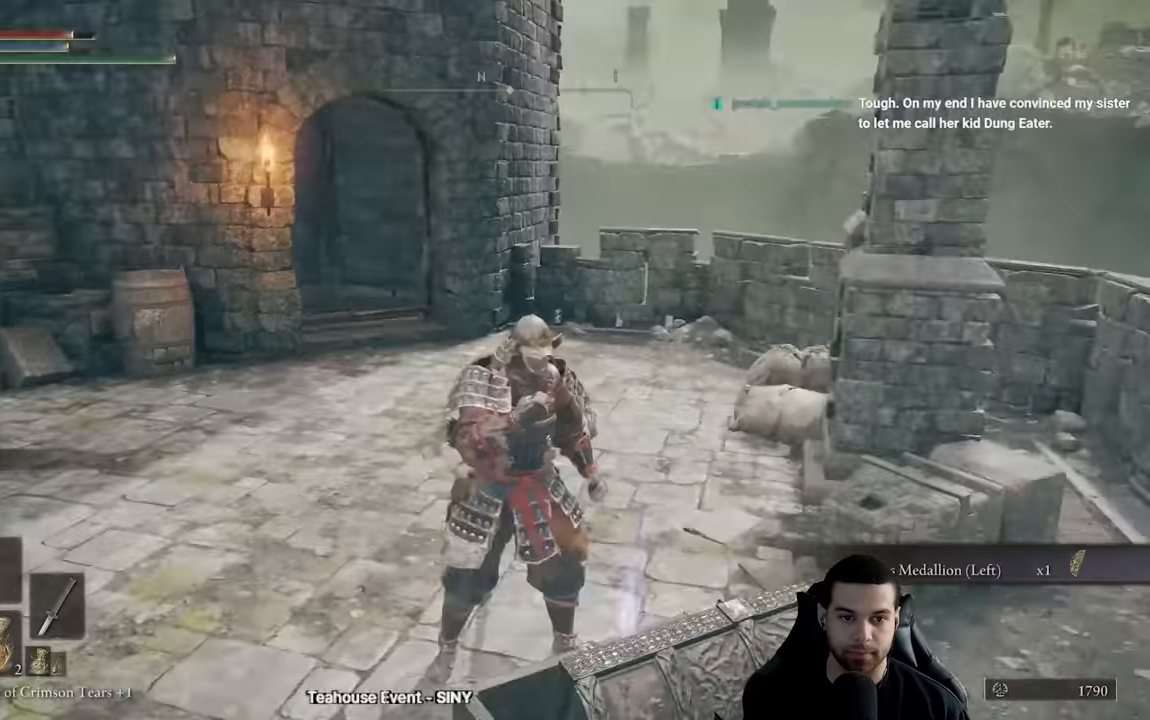
{"buttons": ["R2"], "left_stick": "up-right", "right_stick": "center", "events": [[50, "SELECT", "down"], [183, "SELECT", "up"], [283, "R2", "down"], [283, "left_stick", "up-right"]]}